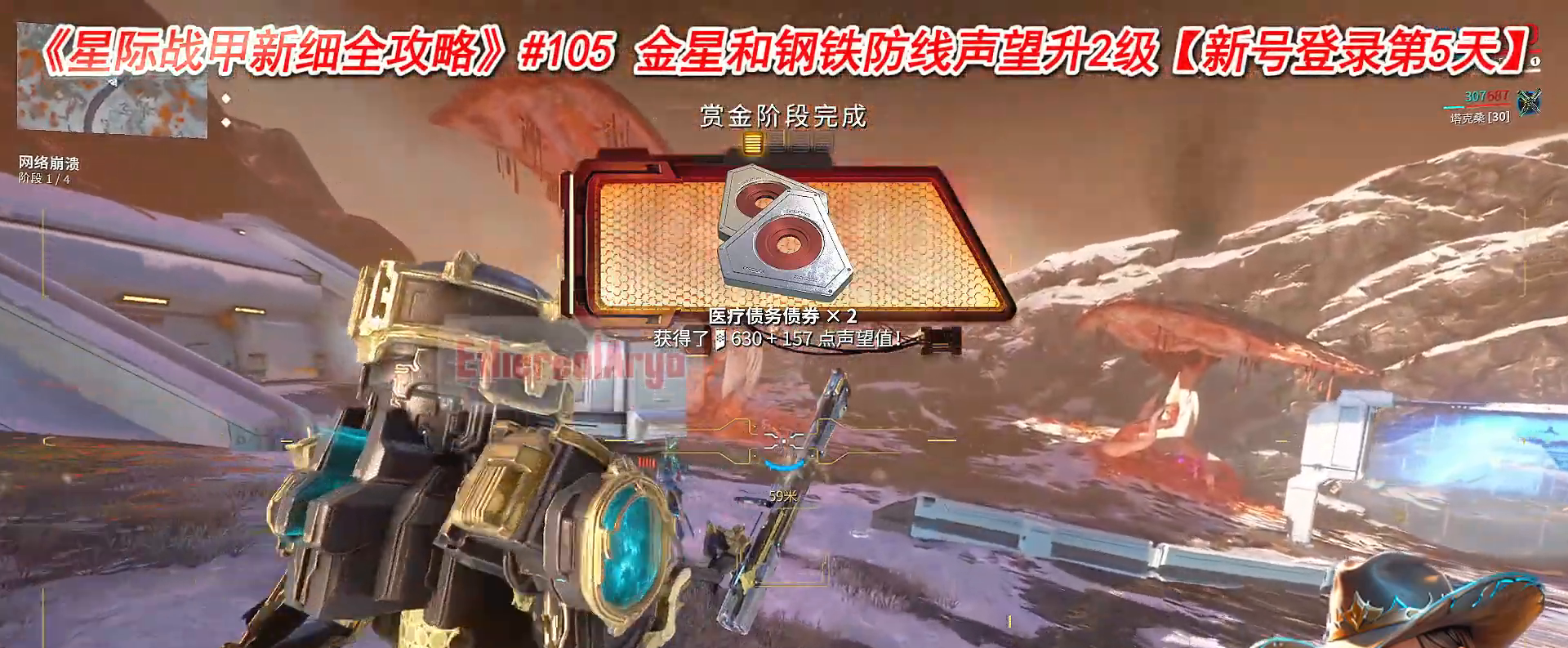
Gameplay with a controller (Xbox layout); each line is a JSON object with the inputs held at the frame after it. "events" lists button and stick changes between this image and that frame as [ms after this image, input, new state], when the widget could be followed in between. Not read: L3 R3.
{"buttons": [], "left_stick": "down-right", "right_stick": "center", "events": [[67, "right_stick", "left"], [167, "B", "up"], [183, "left_stick", "right"], [217, "right_stick", "up-left"], [317, "Y", "down"], [317, "right_stick", "center"], [333, "left_stick", "down-right"], [367, "Y", "up"], [383, "B", "down"], [483, "B", "up"]]}
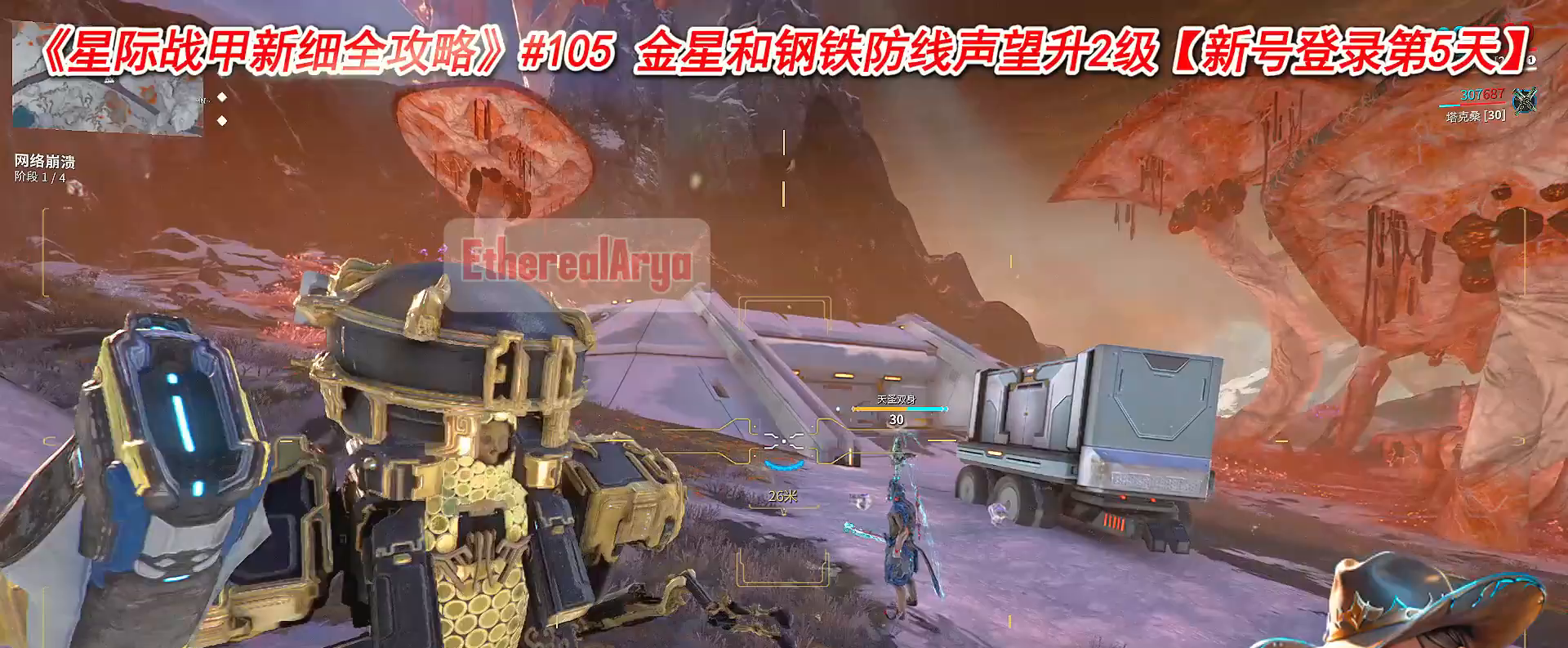
{"buttons": [], "left_stick": "up", "right_stick": "center", "events": [[17, "left_stick", "down"], [17, "right_stick", "left"], [217, "left_stick", "left"], [233, "right_stick", "center"], [283, "B", "down"], [283, "left_stick", "up-left"], [317, "B", "up"], [467, "left_stick", "up"]]}
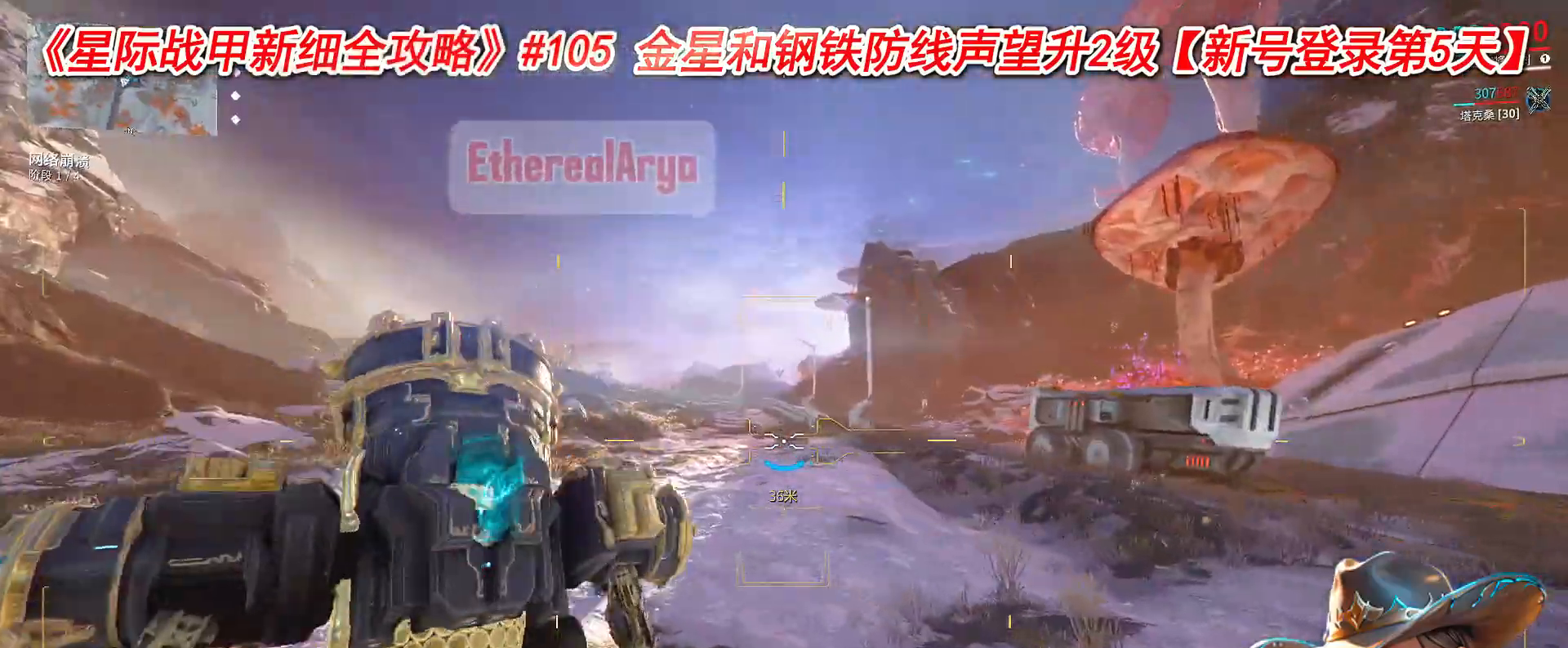
{"buttons": [], "left_stick": "up", "right_stick": "center"}
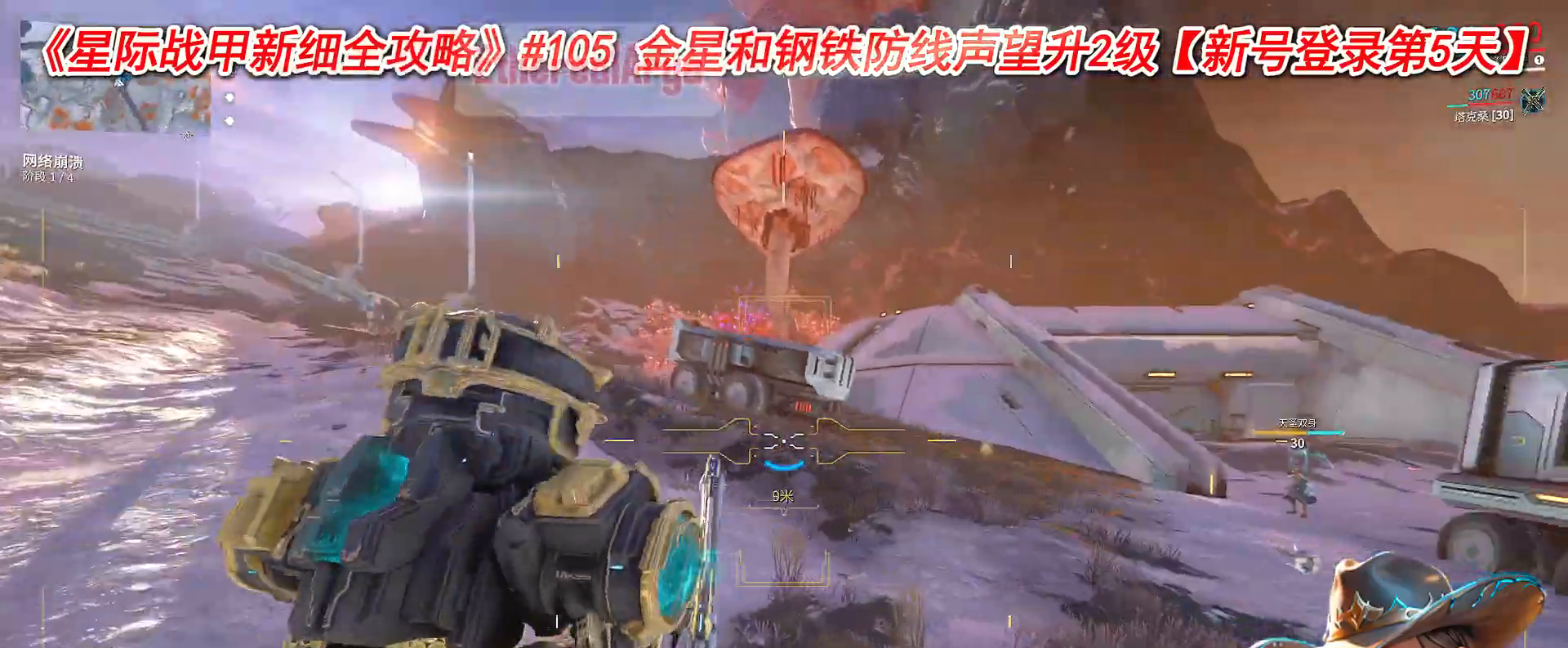
{"buttons": [], "left_stick": "up-right", "right_stick": "center", "events": [[17, "R1", "down"], [17, "left_stick", "up-right"], [117, "R1", "up"], [233, "R1", "down"], [367, "R1", "up"]]}
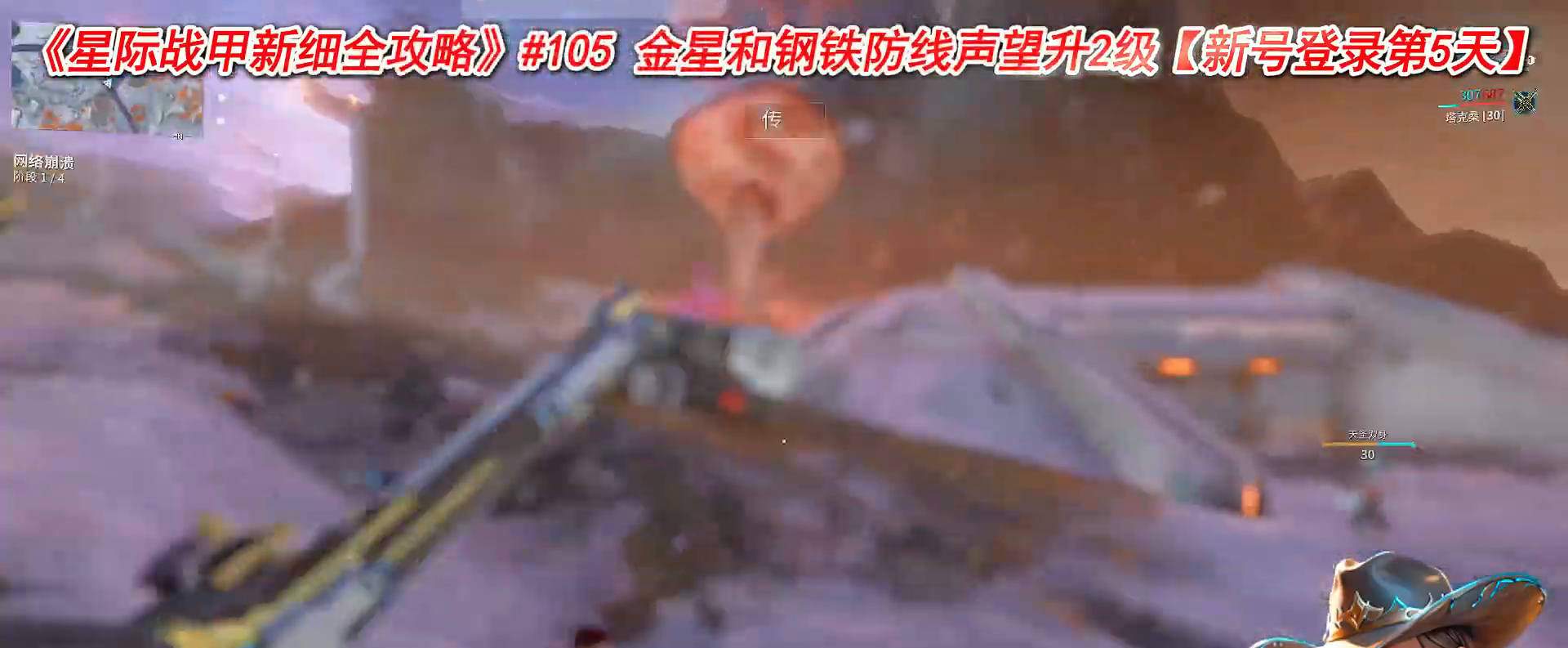
{"buttons": [], "left_stick": "up", "right_stick": "center", "events": [[133, "right_stick", "right"], [267, "left_stick", "up"], [367, "right_stick", "center"]]}
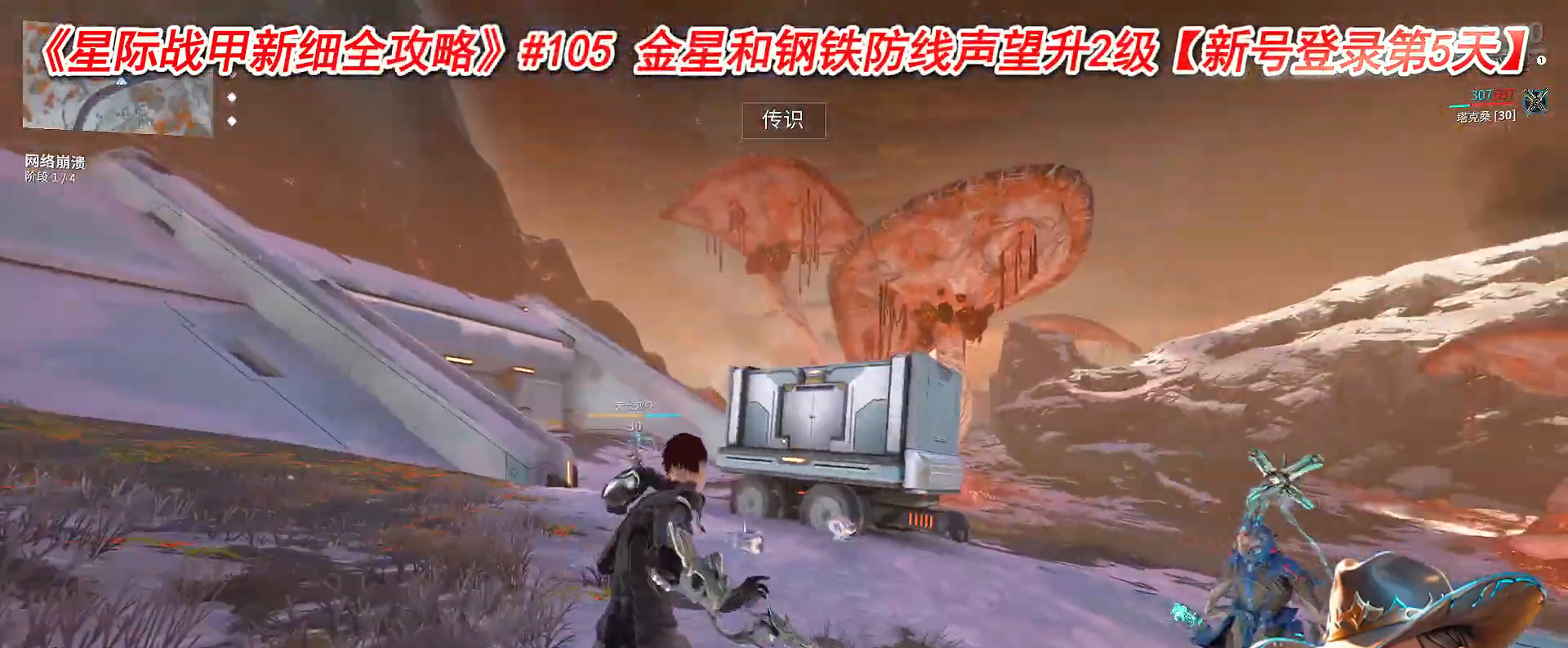
{"buttons": [], "left_stick": "center", "right_stick": "center", "events": [[67, "R1", "down"], [183, "R1", "up"], [317, "left_stick", "center"]]}
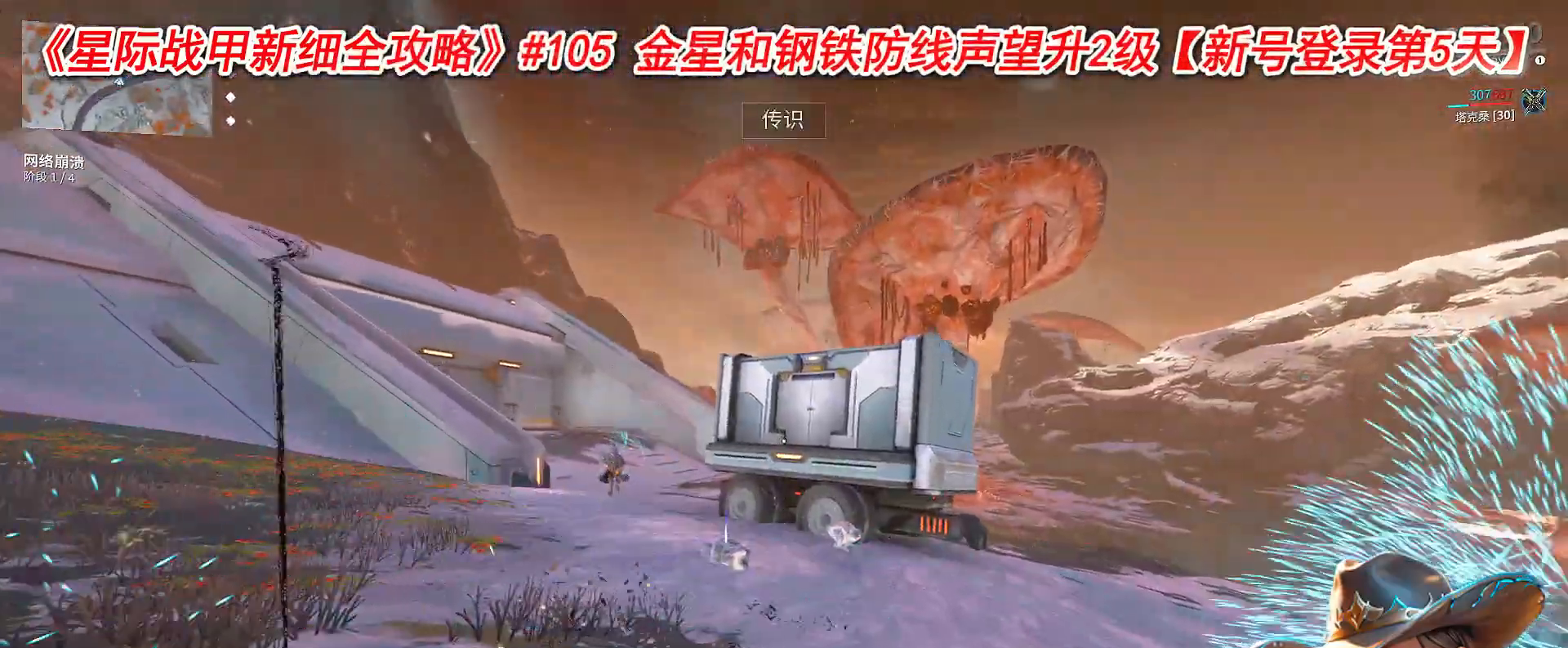
{"buttons": [], "left_stick": "up", "right_stick": "center", "events": [[67, "right_stick", "right"], [83, "left_stick", "up"], [217, "right_stick", "center"]]}
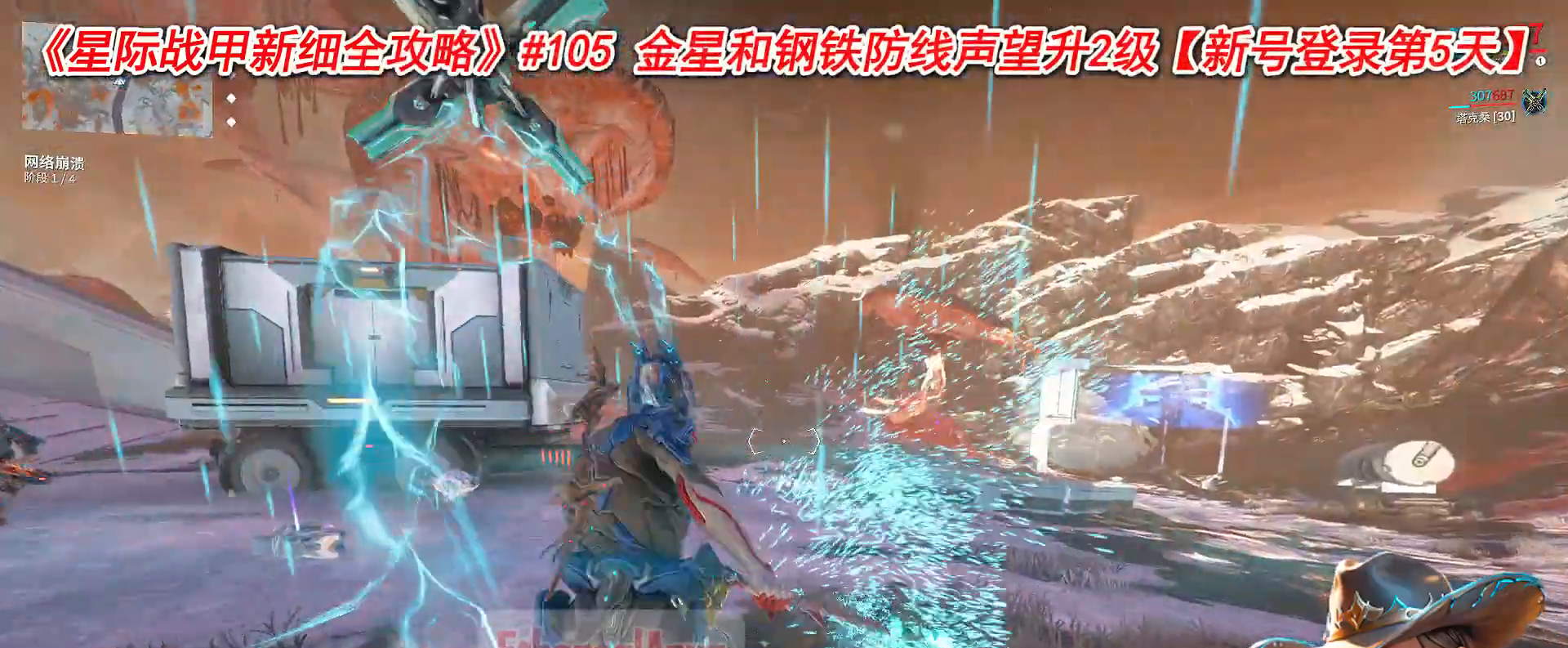
{"buttons": [], "left_stick": "up", "right_stick": "center", "events": [[433, "B", "down"], [483, "B", "up"]]}
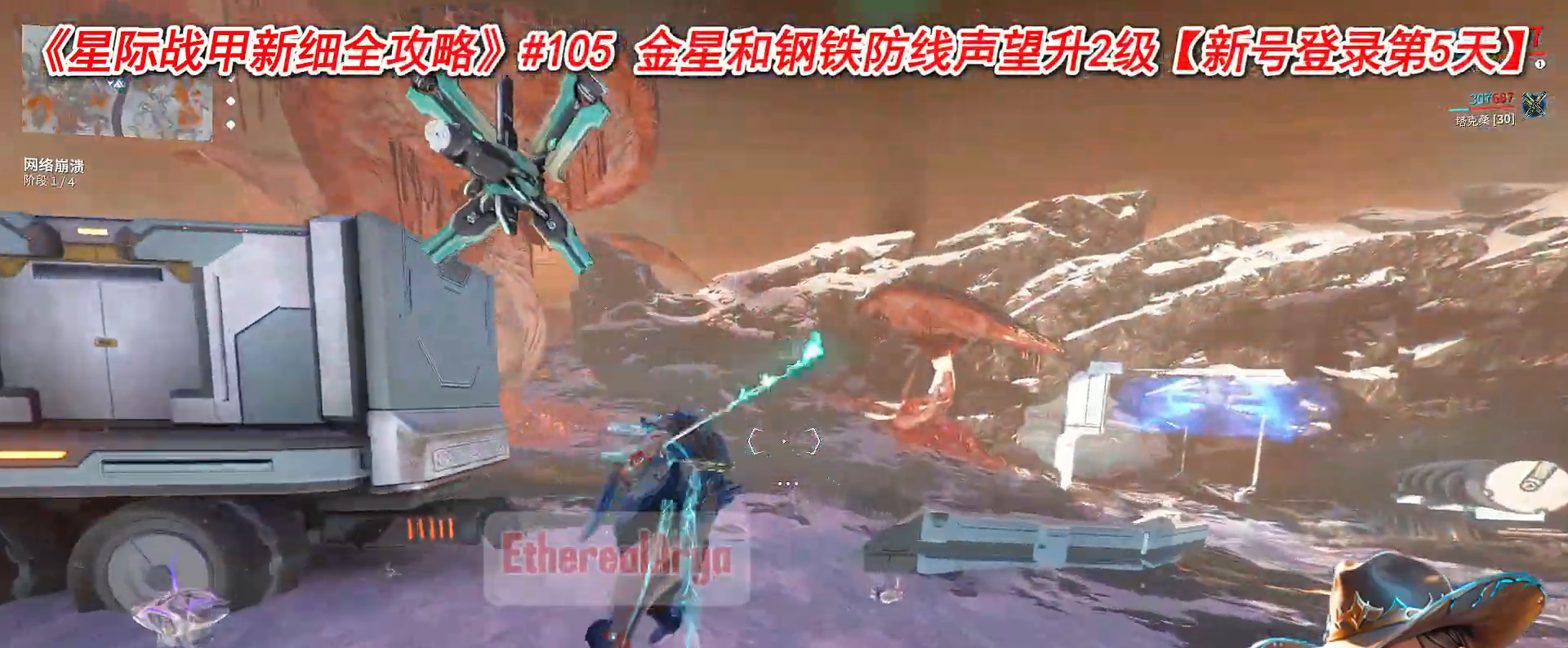
{"buttons": [], "left_stick": "up", "right_stick": "center", "events": [[133, "B", "down"], [217, "B", "up"], [367, "B", "down"], [383, "B", "up"]]}
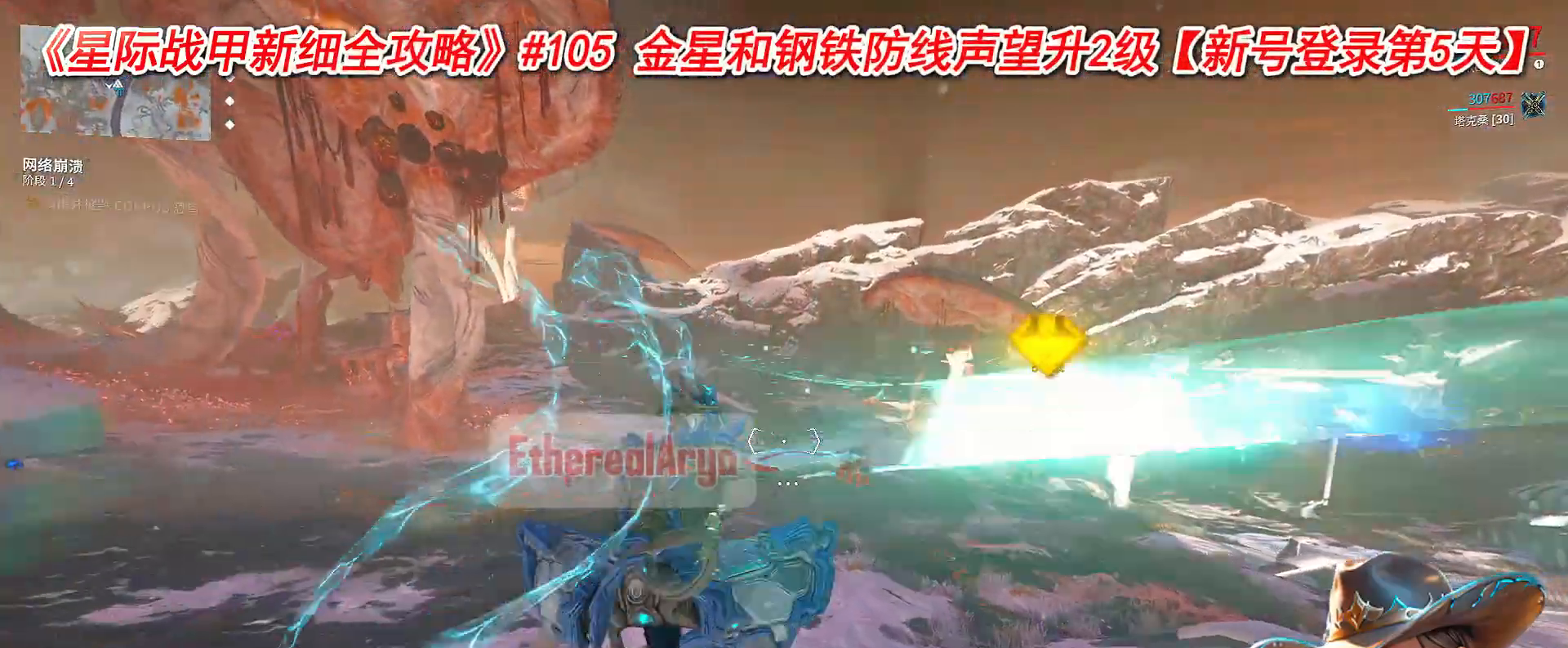
{"buttons": [], "left_stick": "up-right", "right_stick": "center", "events": [[33, "B", "down"], [67, "B", "up"], [217, "left_stick", "up-right"]]}
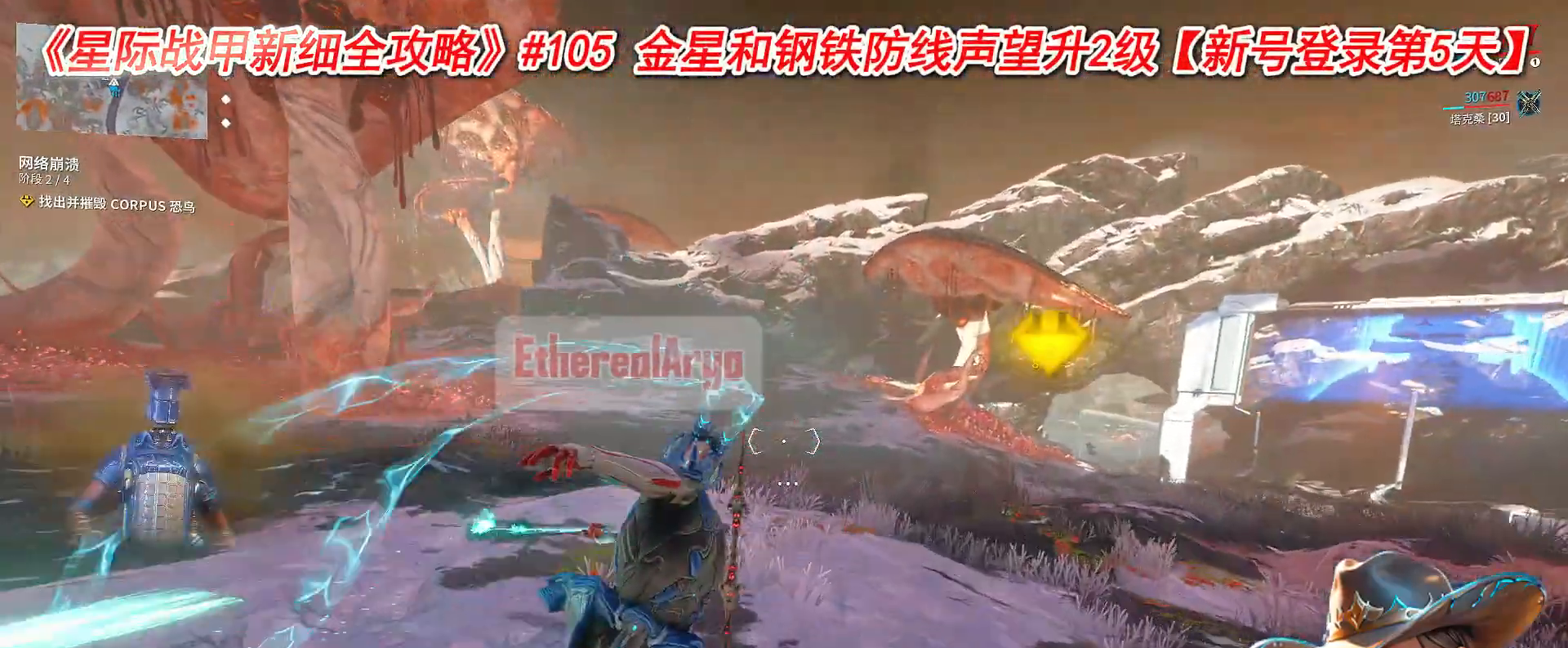
{"buttons": [], "left_stick": "center", "right_stick": "center", "events": [[83, "right_stick", "right"], [167, "left_stick", "up"], [250, "right_stick", "down"], [283, "left_stick", "center"], [300, "right_stick", "center"]]}
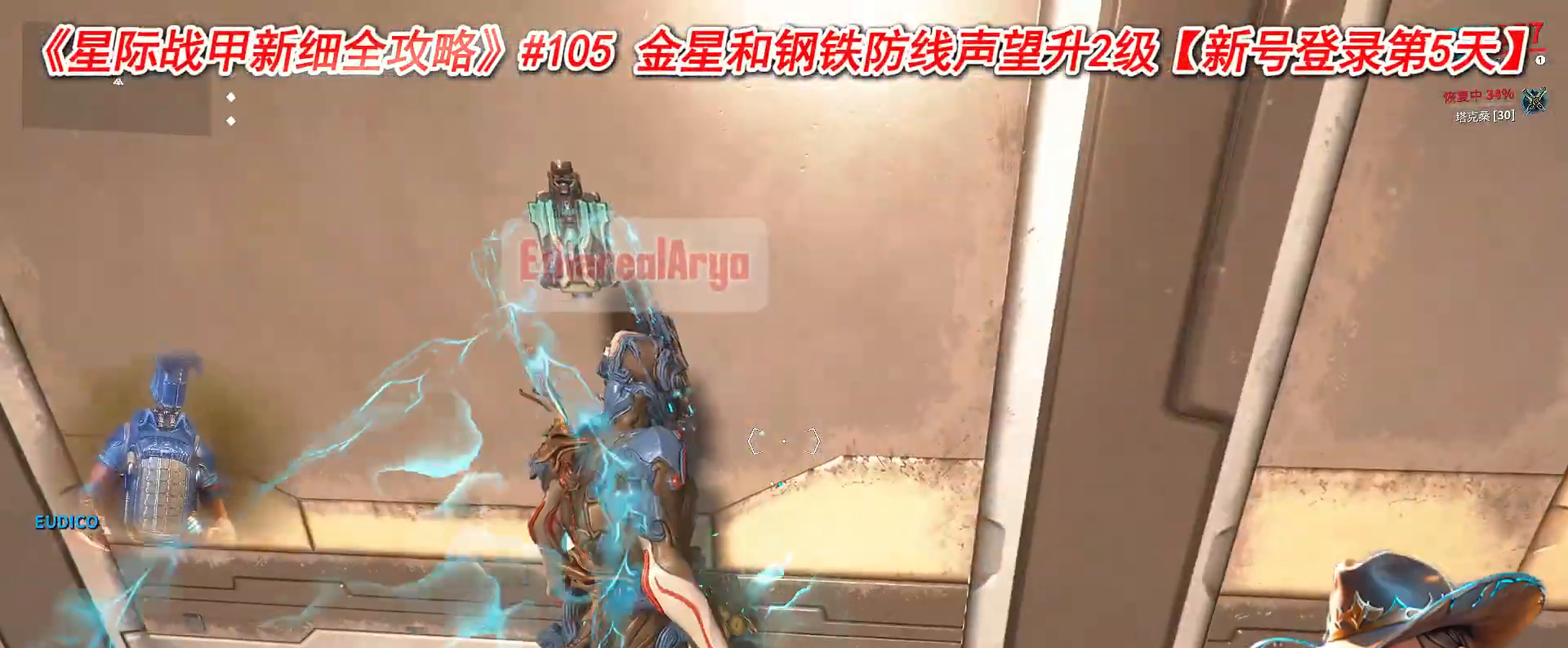
{"buttons": [], "left_stick": "up", "right_stick": "center", "events": [[250, "left_stick", "up"]]}
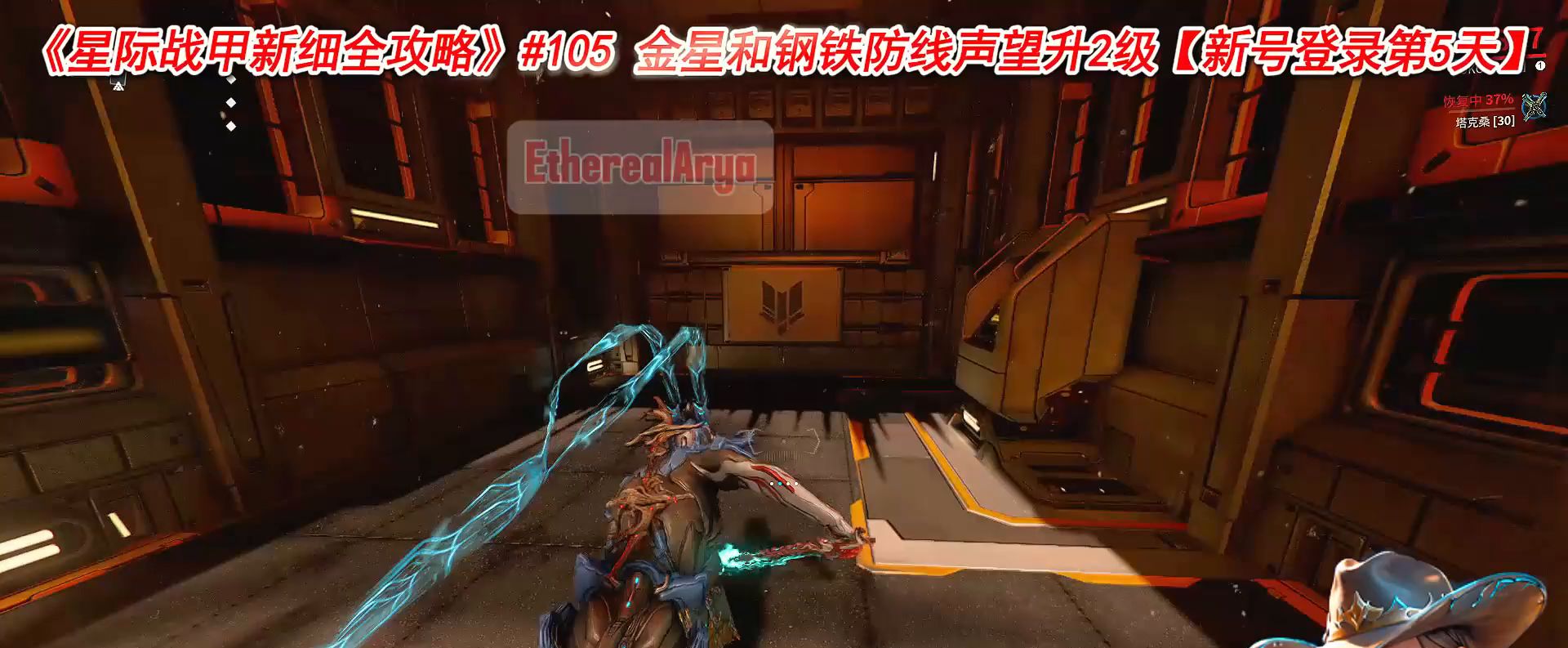
{"buttons": [], "left_stick": "center", "right_stick": "center", "events": [[150, "left_stick", "right"], [233, "left_stick", "center"]]}
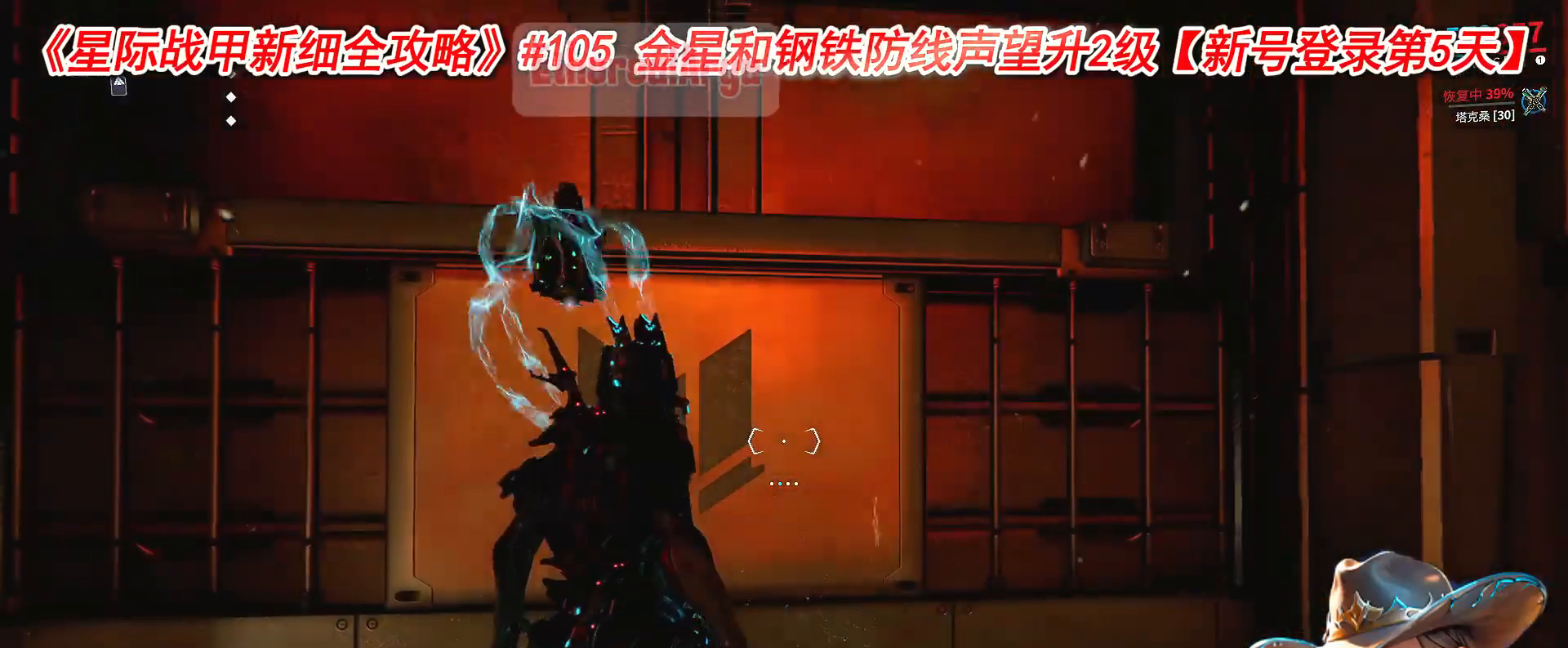
{"buttons": [], "left_stick": "center", "right_stick": "center", "events": []}
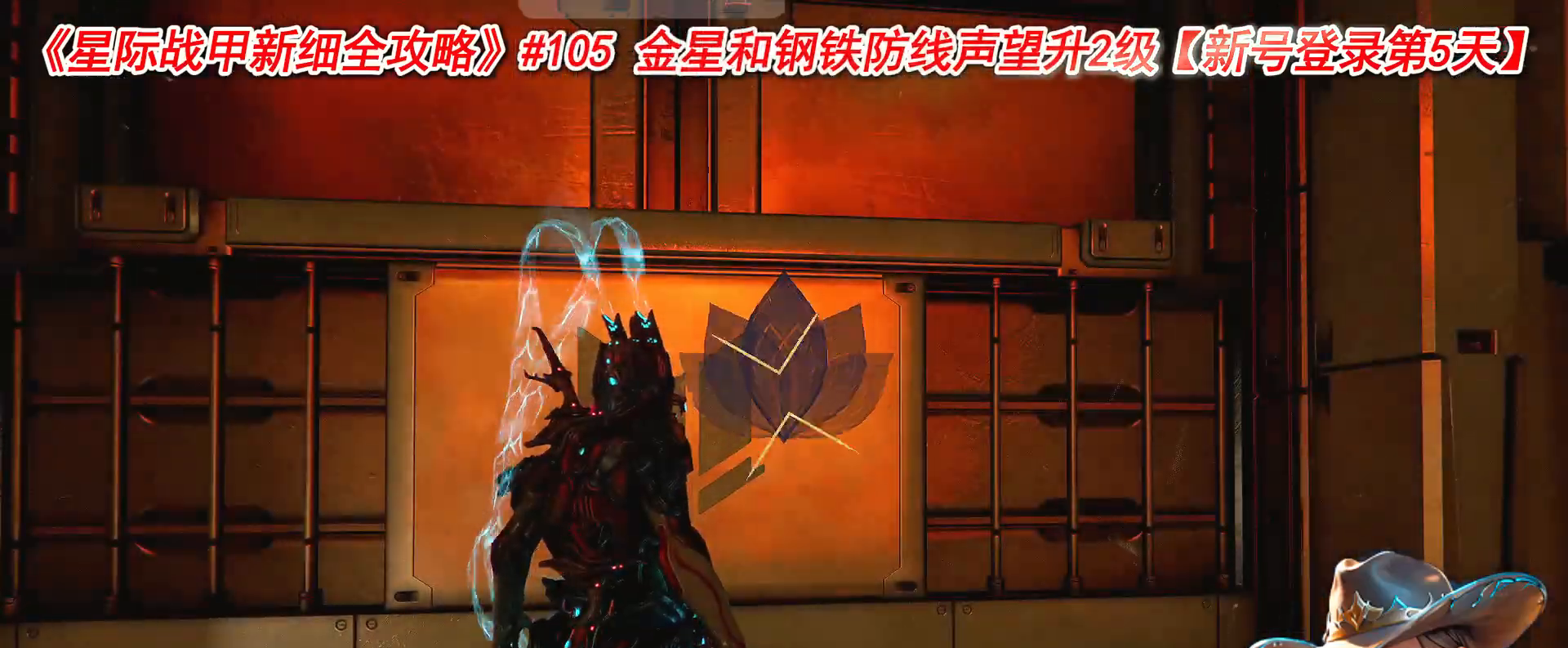
{"buttons": [], "left_stick": "center", "right_stick": "center", "events": []}
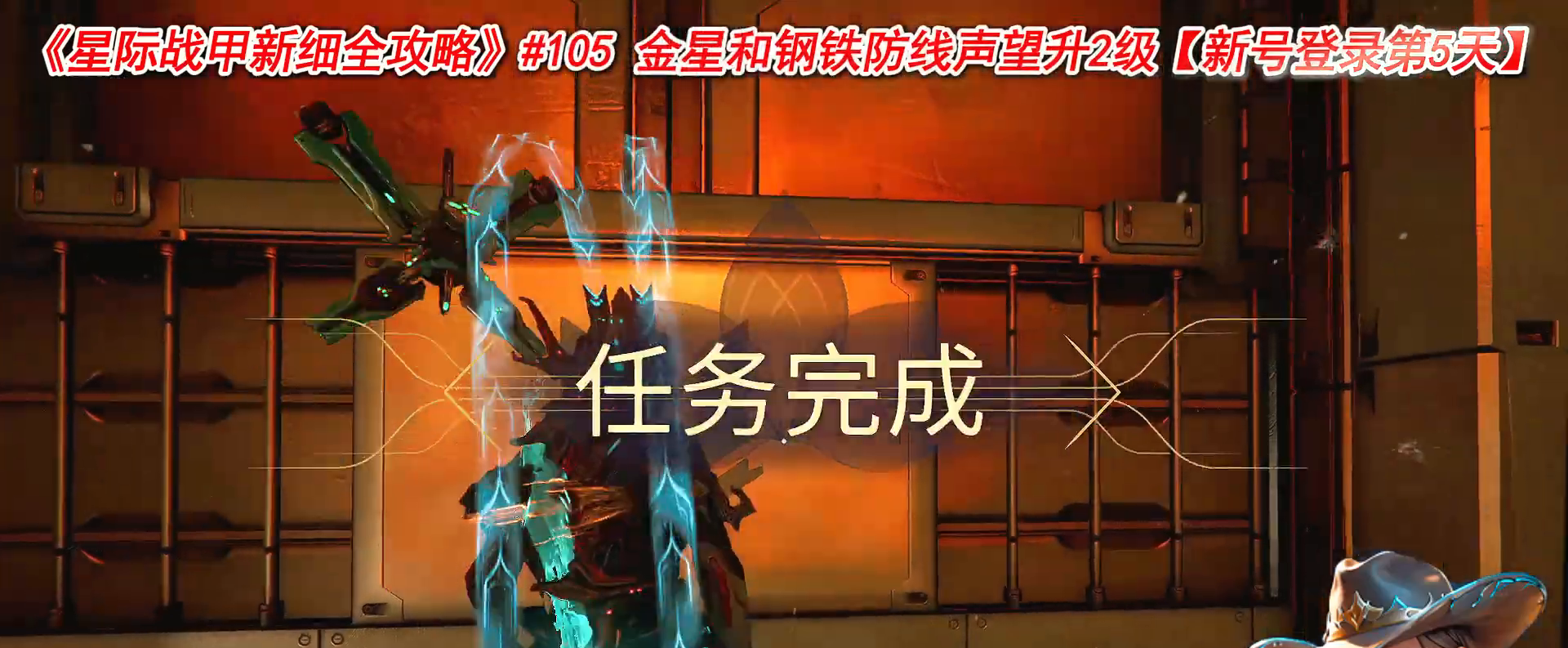
{"buttons": [], "left_stick": "center", "right_stick": "center", "events": []}
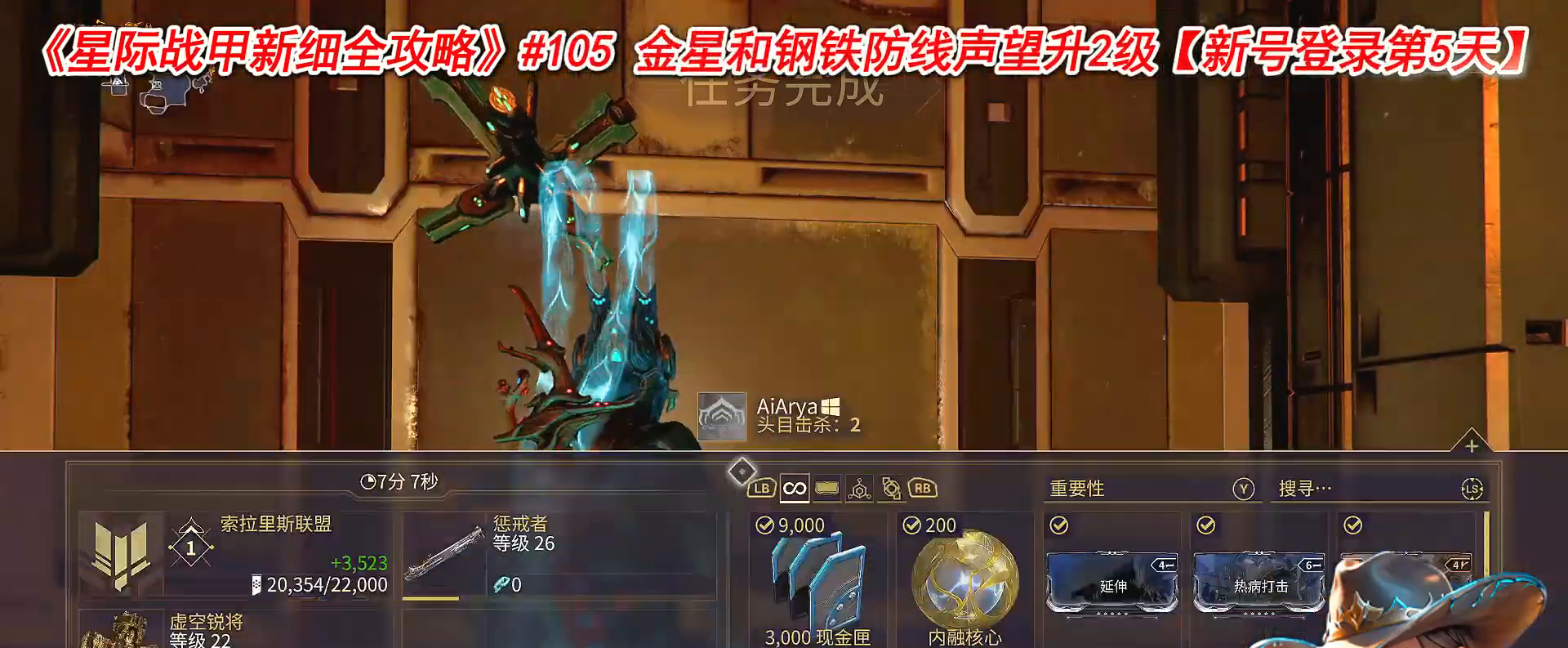
{"buttons": [], "left_stick": "center", "right_stick": "center", "events": [[100, "left_stick", "down-right"], [150, "left_stick", "center"]]}
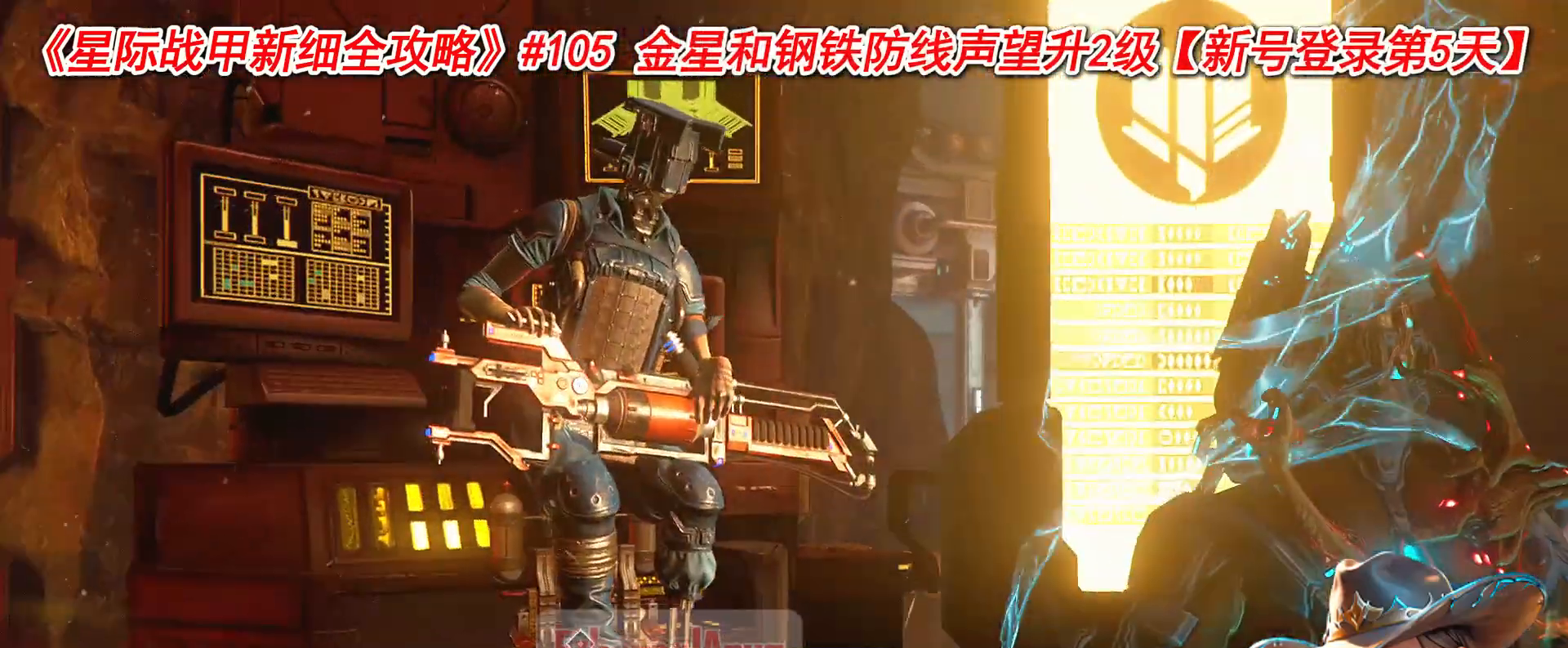
{"buttons": ["A"], "left_stick": "center", "right_stick": "center"}
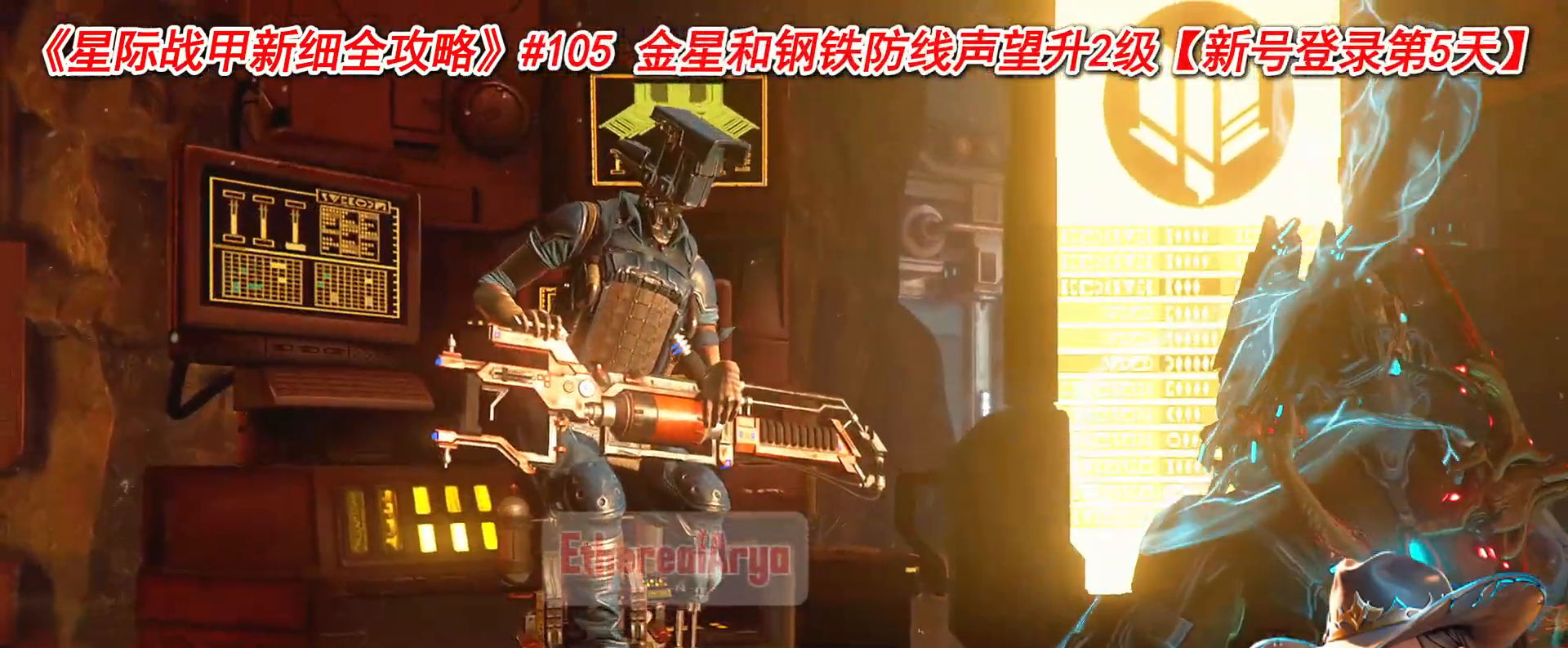
{"buttons": [], "left_stick": "up-left", "right_stick": "center"}
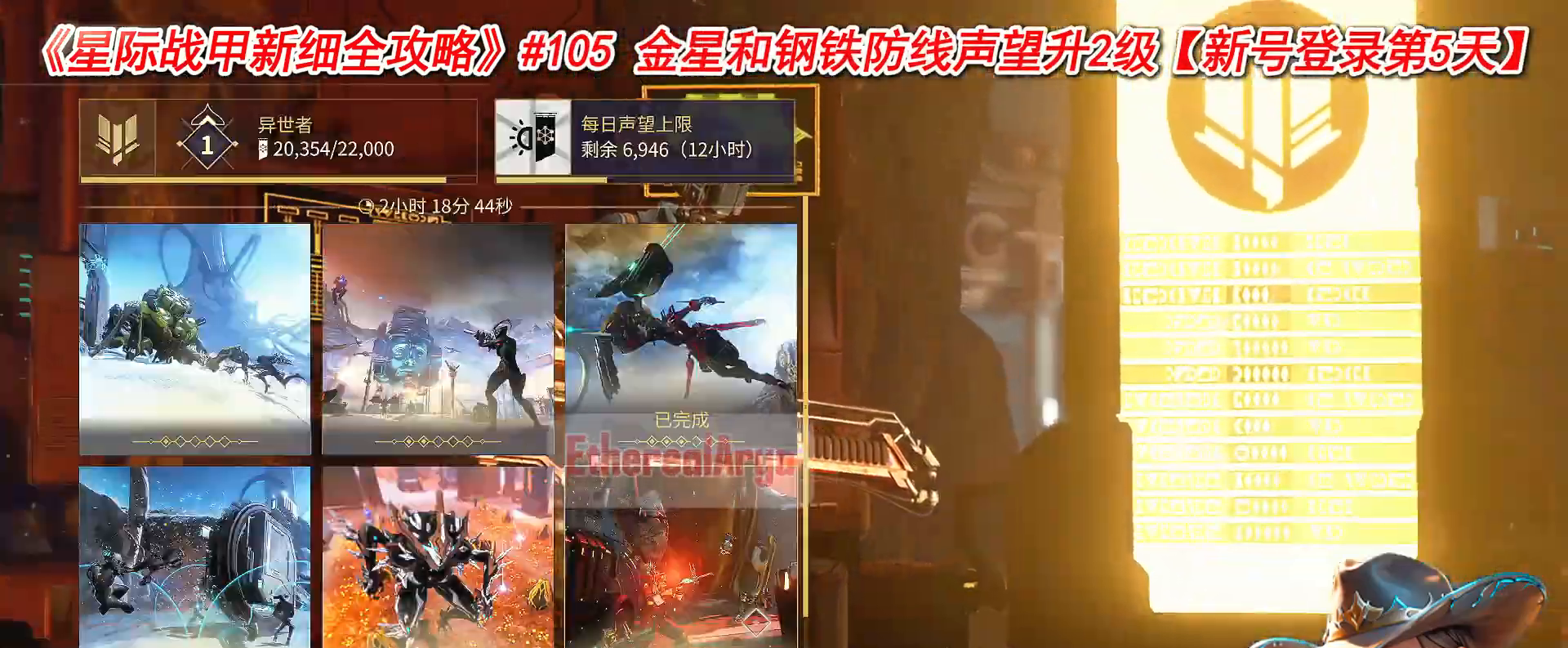
{"buttons": [], "left_stick": "center", "right_stick": "center", "events": [[383, "left_stick", "center"]]}
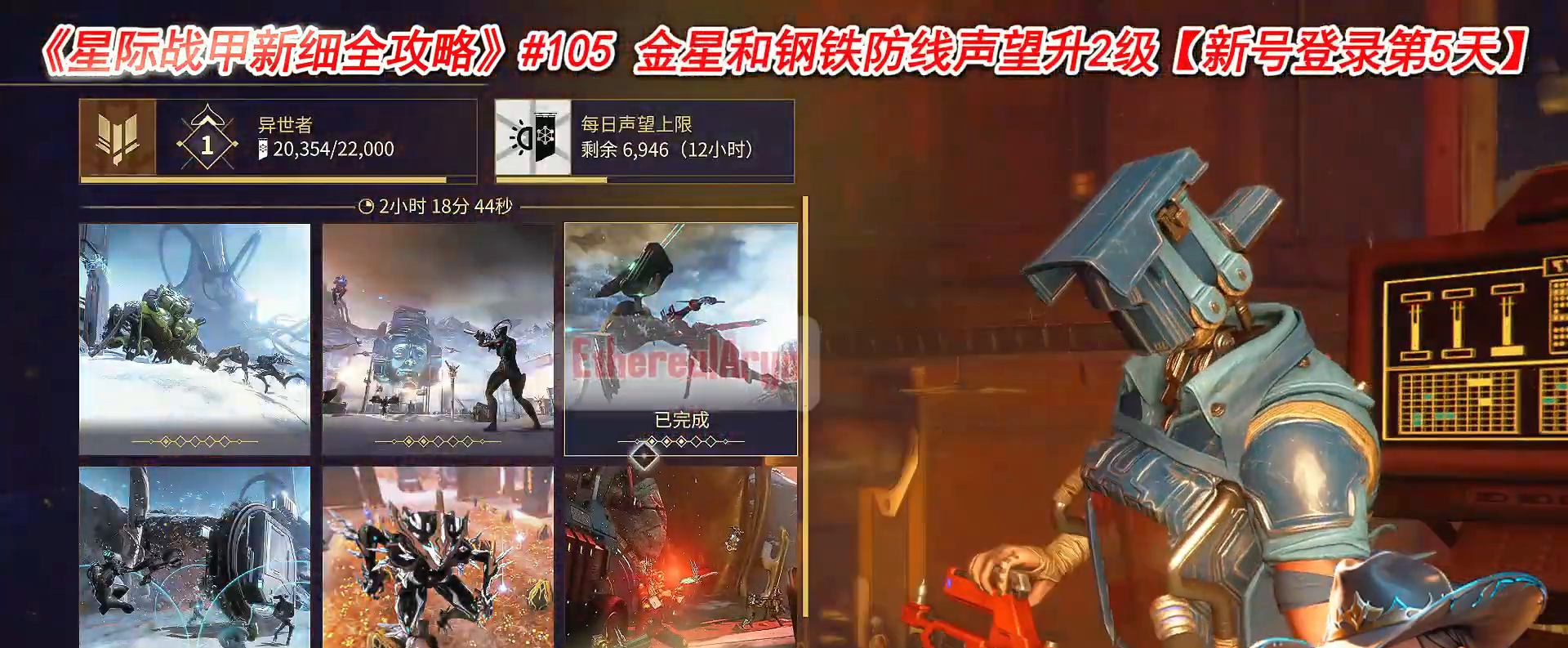
{"buttons": [], "left_stick": "center", "right_stick": "center", "events": []}
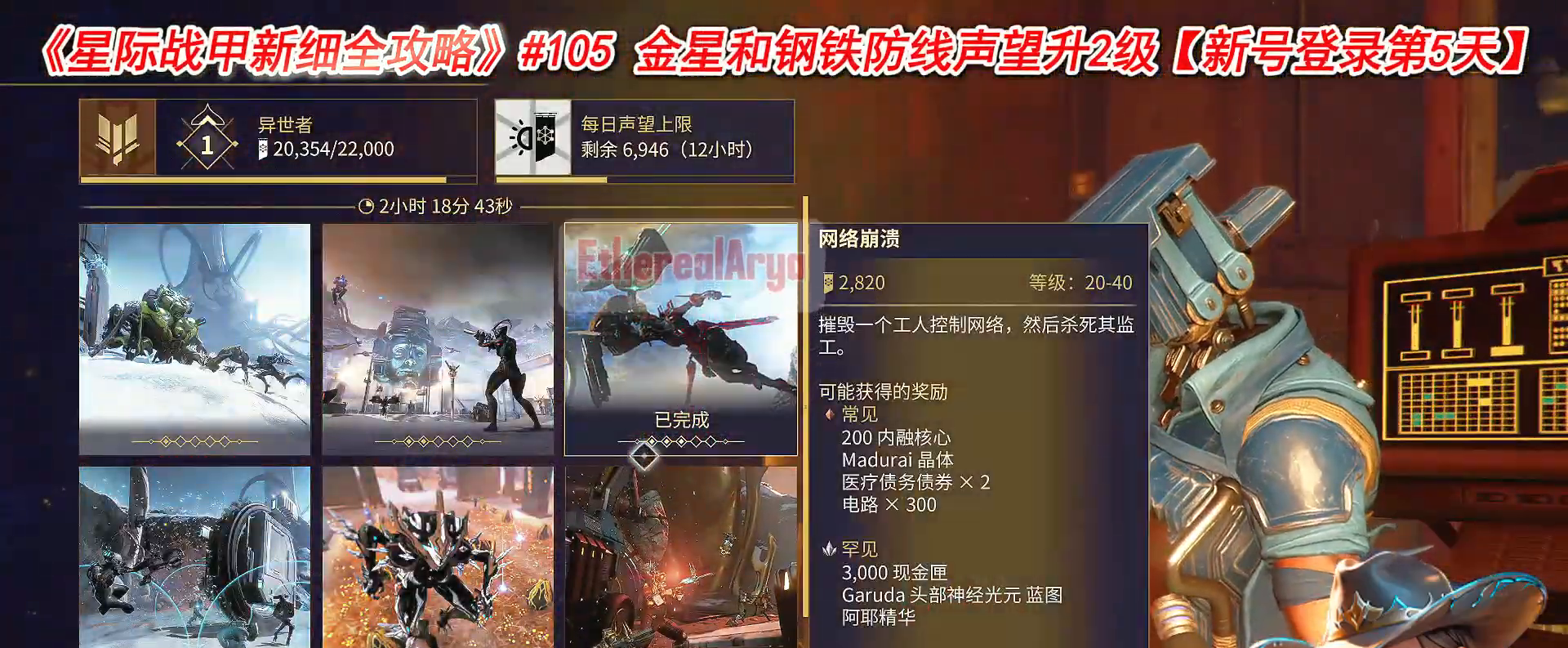
{"buttons": ["R2"], "left_stick": "up-right", "right_stick": "right", "events": [[83, "R2", "down"], [83, "left_stick", "up-right"], [300, "right_stick", "right"]]}
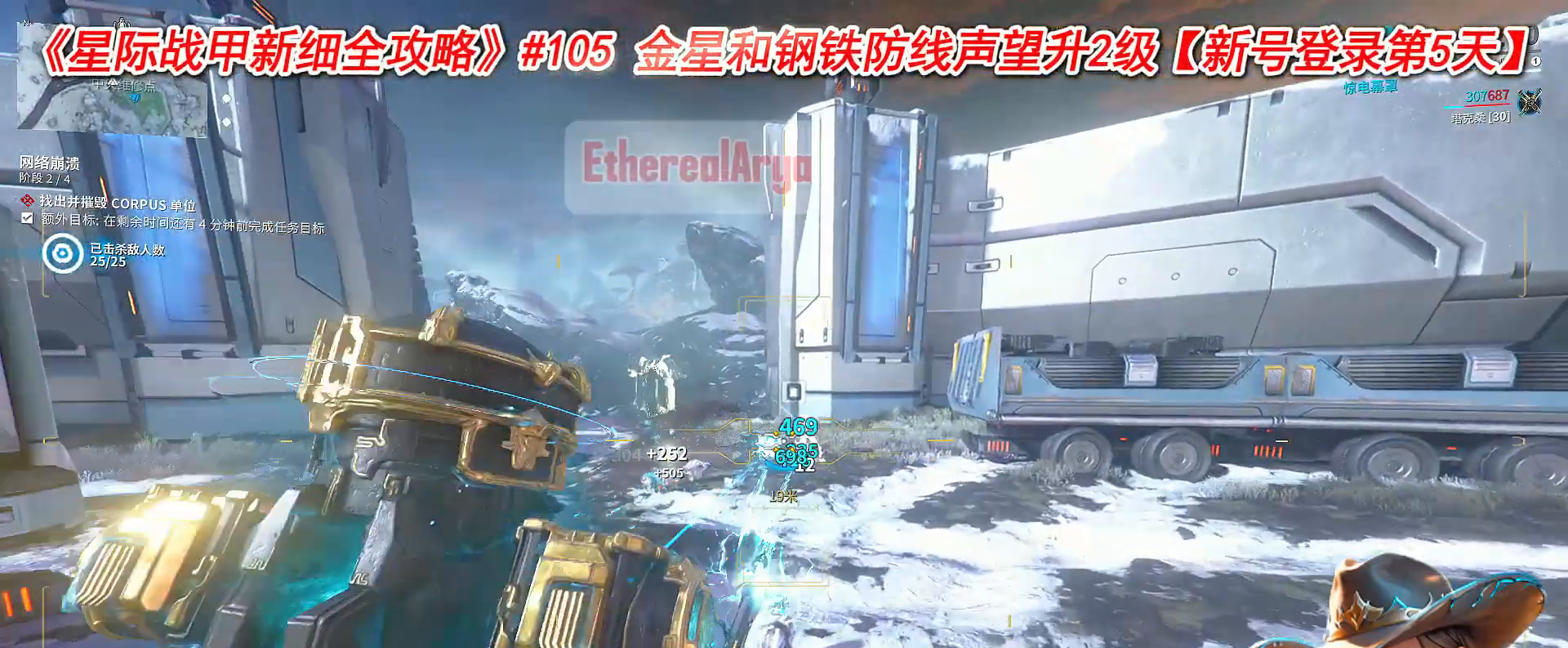
{"buttons": ["R2"], "left_stick": "up", "right_stick": "center", "events": [[133, "right_stick", "center"], [150, "left_stick", "up"]]}
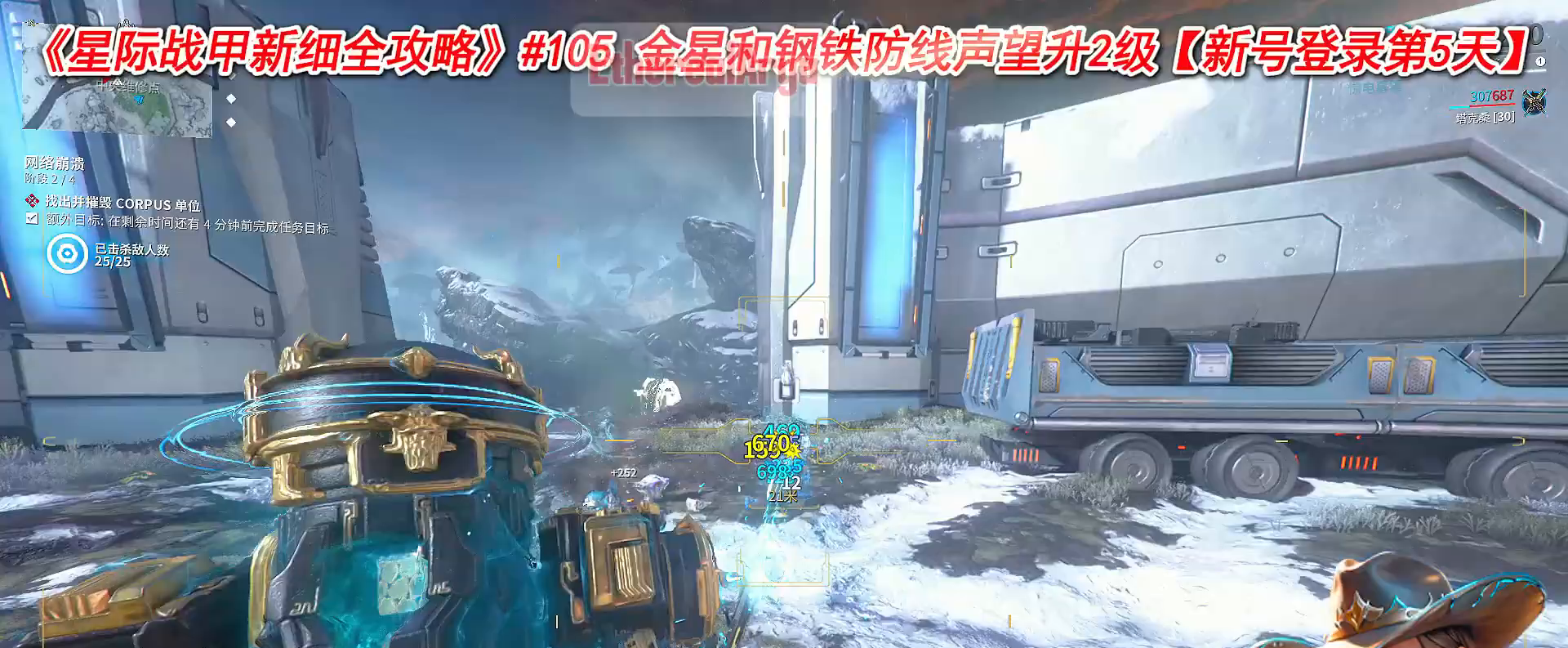
{"buttons": [], "left_stick": "up-right", "right_stick": "center", "events": [[150, "R2", "up"], [183, "left_stick", "up-right"], [183, "right_stick", "down-left"], [333, "right_stick", "center"]]}
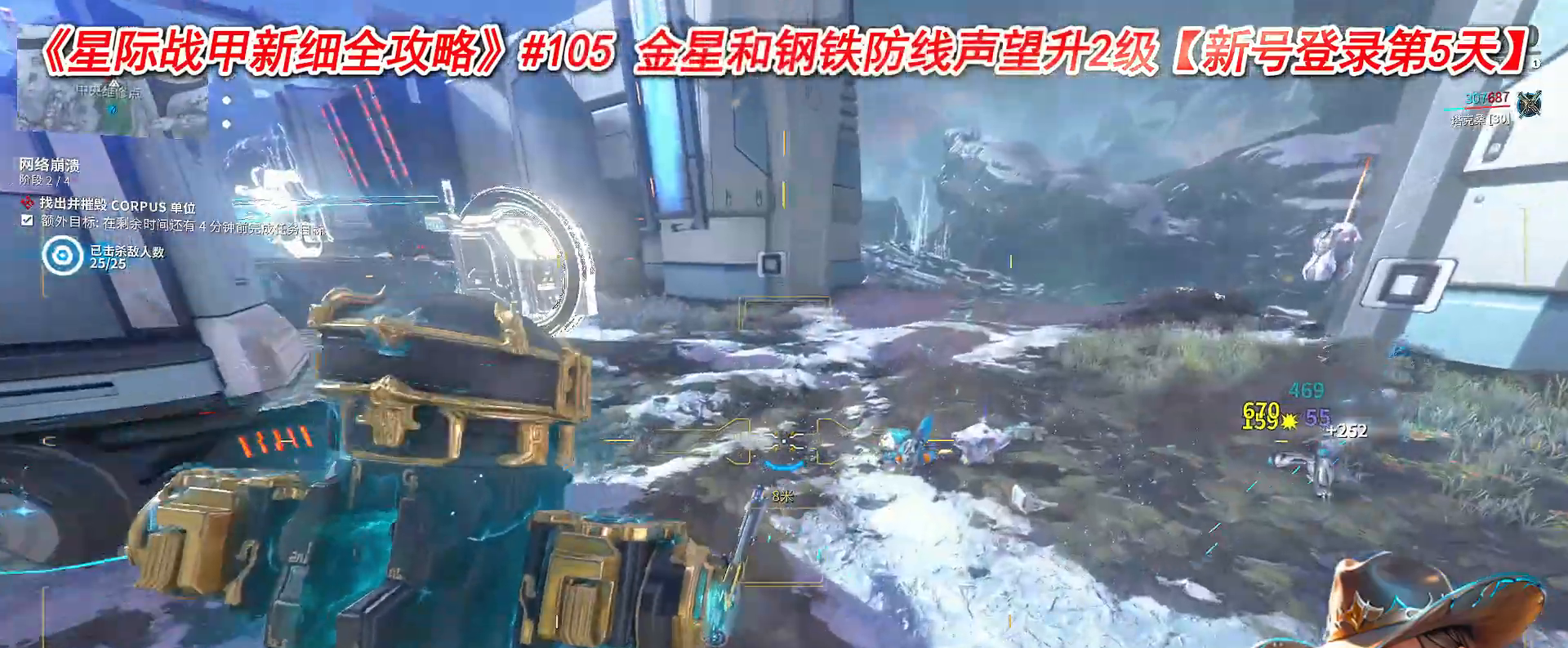
{"buttons": [], "left_stick": "up-right", "right_stick": "center", "events": [[333, "right_stick", "left"], [483, "right_stick", "center"]]}
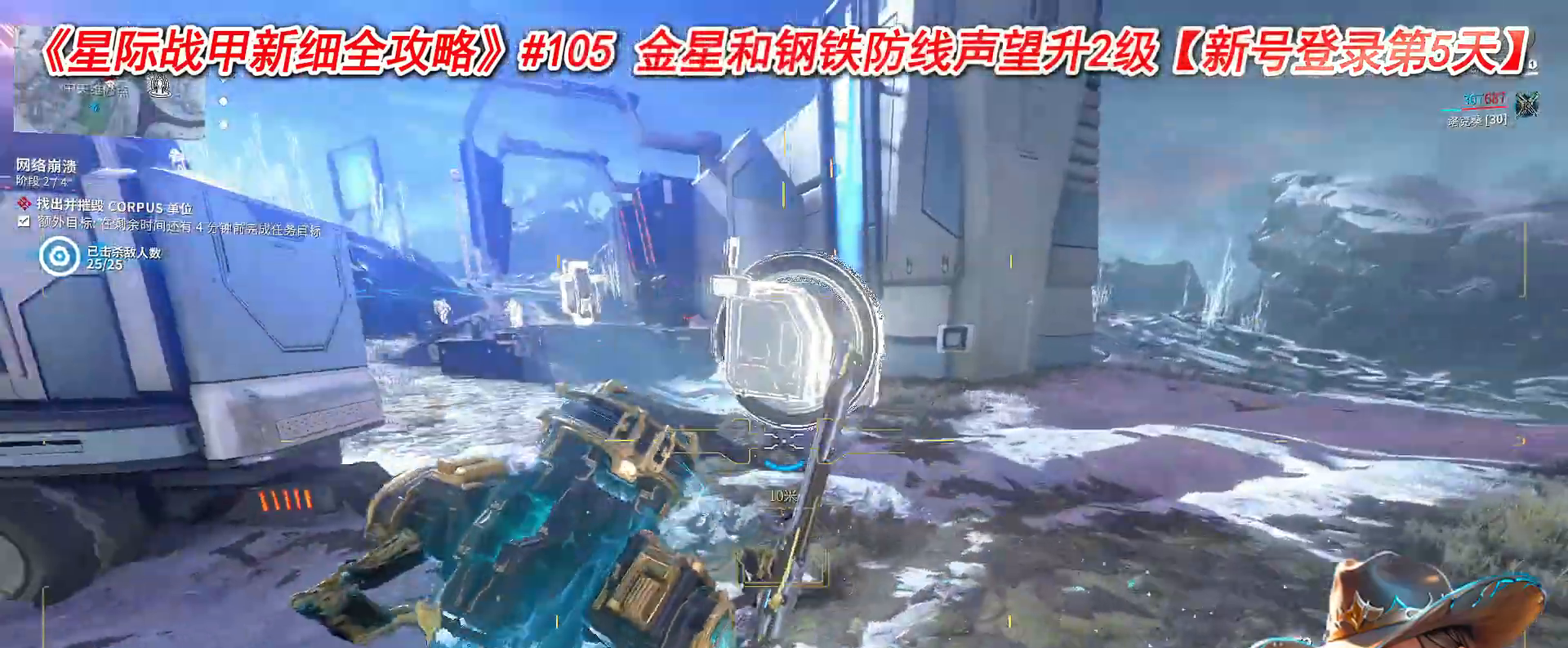
{"buttons": ["R2"], "left_stick": "right", "right_stick": "right", "events": [[83, "R2", "down"], [83, "right_stick", "up"], [183, "left_stick", "center"], [200, "right_stick", "center"], [300, "left_stick", "up-right"], [333, "right_stick", "down"], [383, "right_stick", "down-right"], [433, "left_stick", "right"], [483, "right_stick", "right"]]}
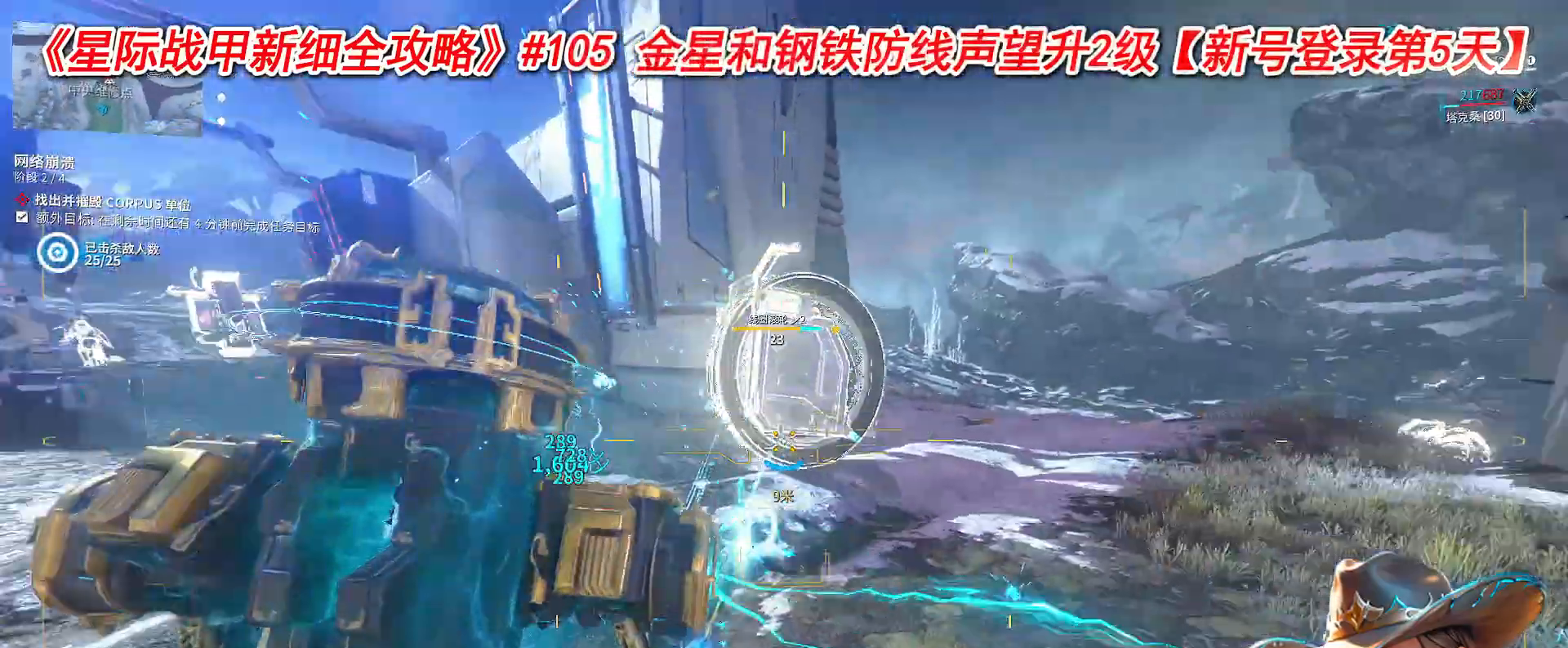
{"buttons": ["R2"], "left_stick": "right", "right_stick": "down-left", "events": [[100, "right_stick", "center"], [183, "right_stick", "up-left"], [433, "right_stick", "down-left"]]}
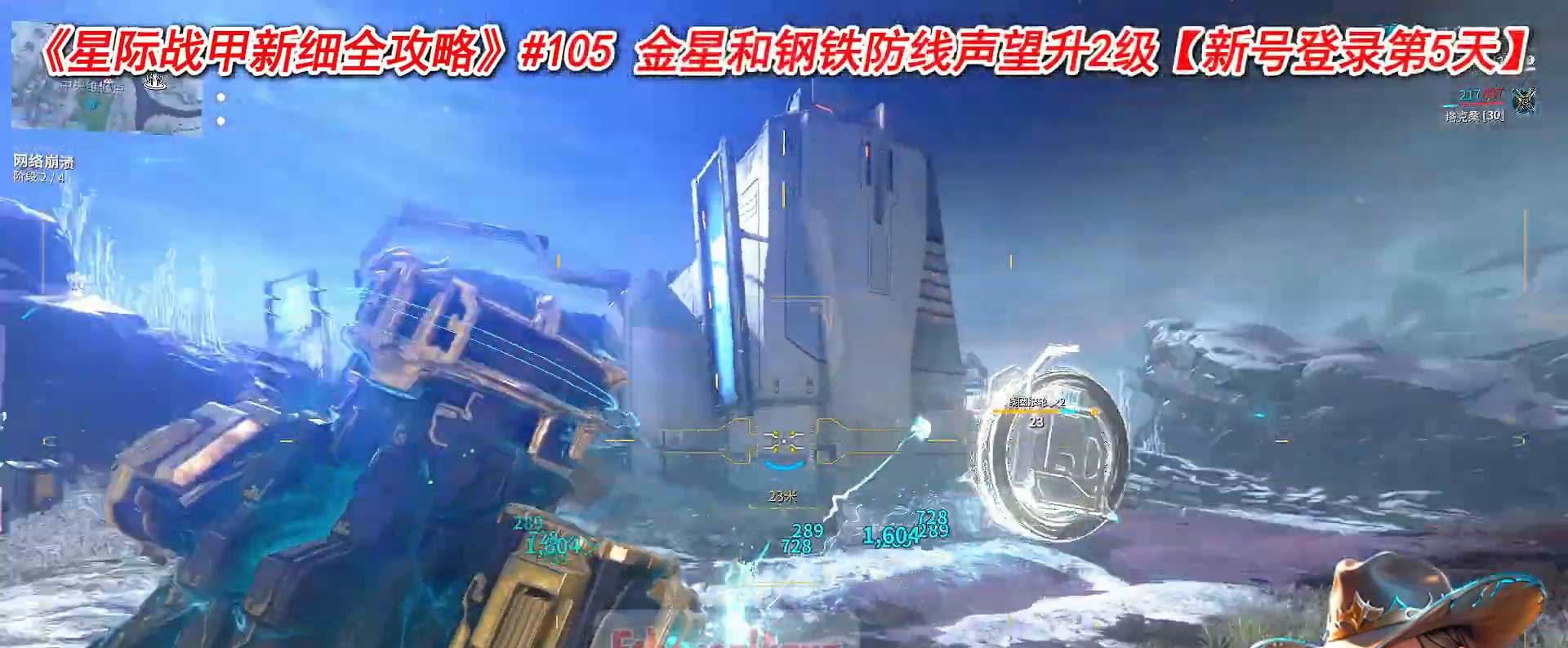
{"buttons": [], "left_stick": "up-left", "right_stick": "up", "events": [[33, "left_stick", "down-right"], [150, "left_stick", "down-left"], [183, "right_stick", "center"], [200, "left_stick", "left"], [233, "R2", "up"], [300, "left_stick", "up-left"], [500, "right_stick", "up"]]}
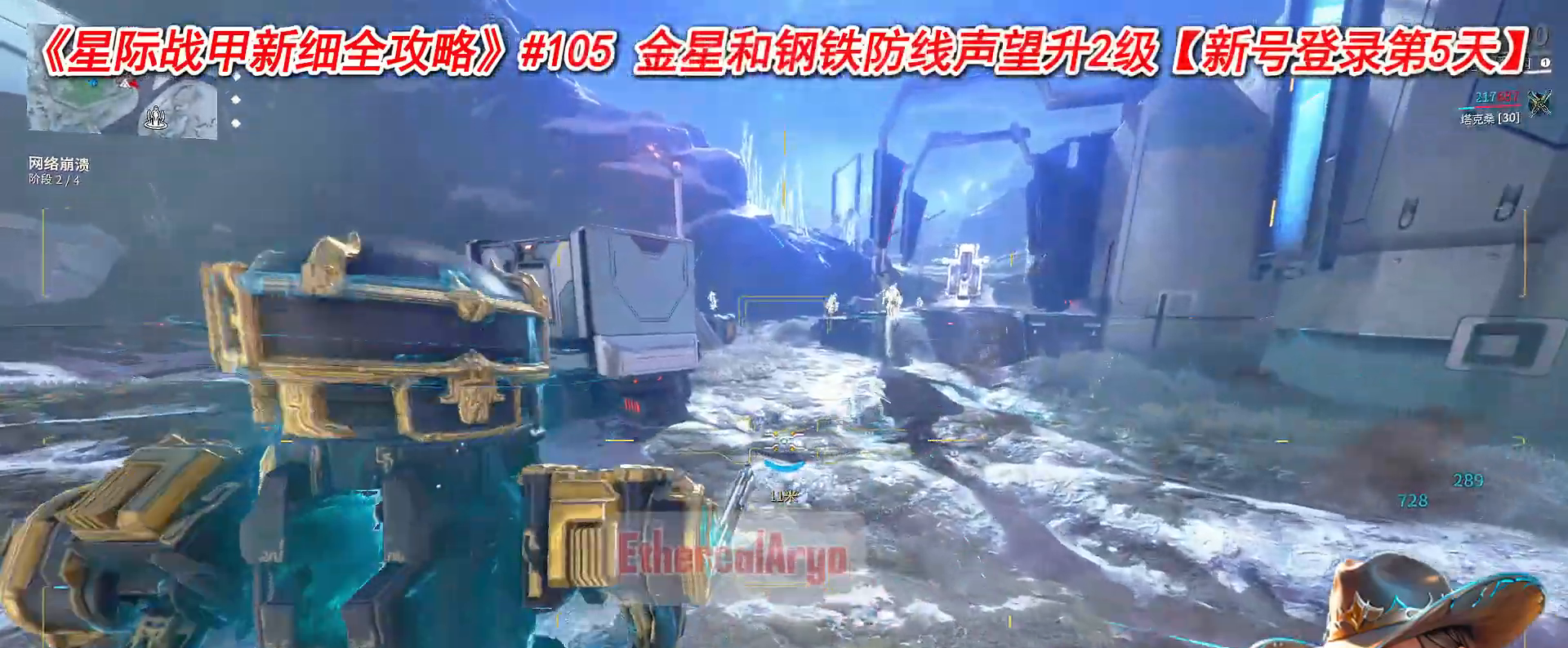
{"buttons": ["R2"], "left_stick": "up", "right_stick": "down", "events": [[133, "left_stick", "up"], [233, "R2", "down"], [250, "right_stick", "center"], [383, "right_stick", "down"]]}